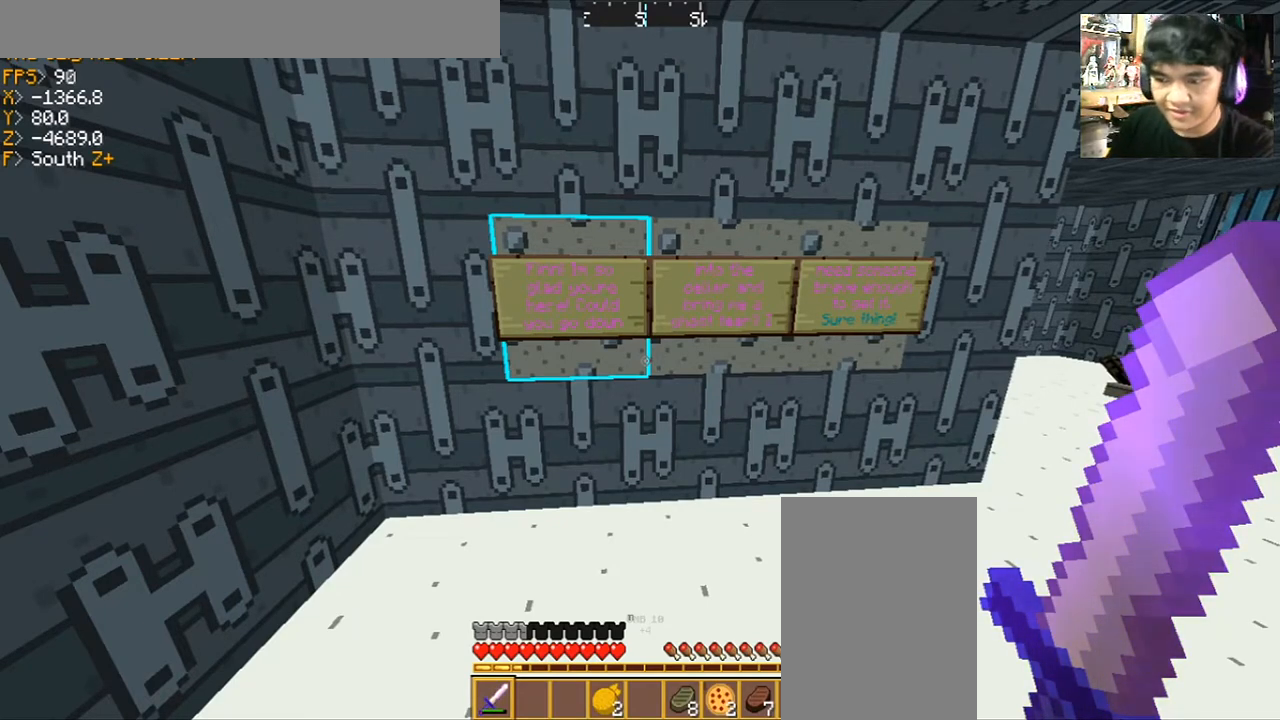
Gameplay with keyboard and mouse; each line is a JSON object with the keys and mouse buttons held at the frame after it. "events" lists presses ("down") and releases ("up") of "a", "d", "s", "space", "w", "mouse_left" and "mouse_right" between this image and that frame as [ms after this image, input, new state], when the widget could be followed in between. "mouse_left", "mouse_right" = the "left", "right" buttons of the "mouse" list. No other keys are recorded. Fast repeated clicks can show as one long hold. Mouse movement is not recorded.
{"keys": ["d"], "mouse": [], "events": [[501, "d", "down"]]}
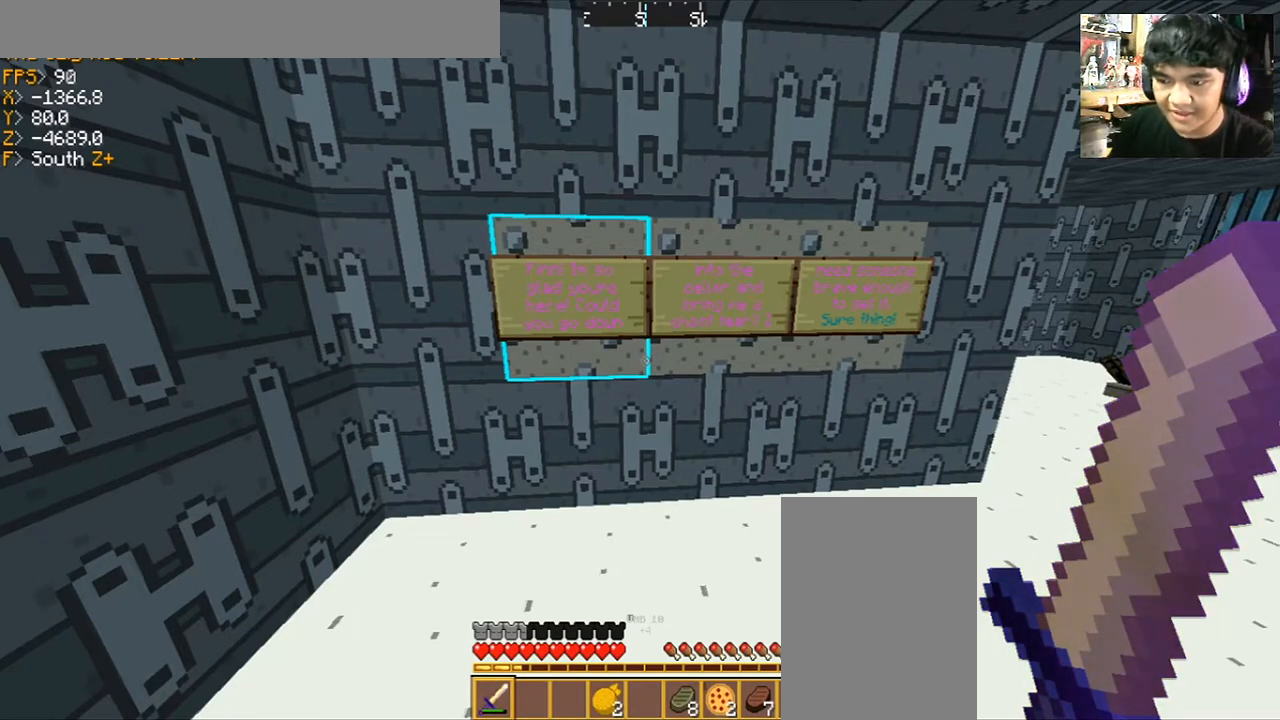
{"keys": [], "mouse": [], "events": [[200, "d", "up"]]}
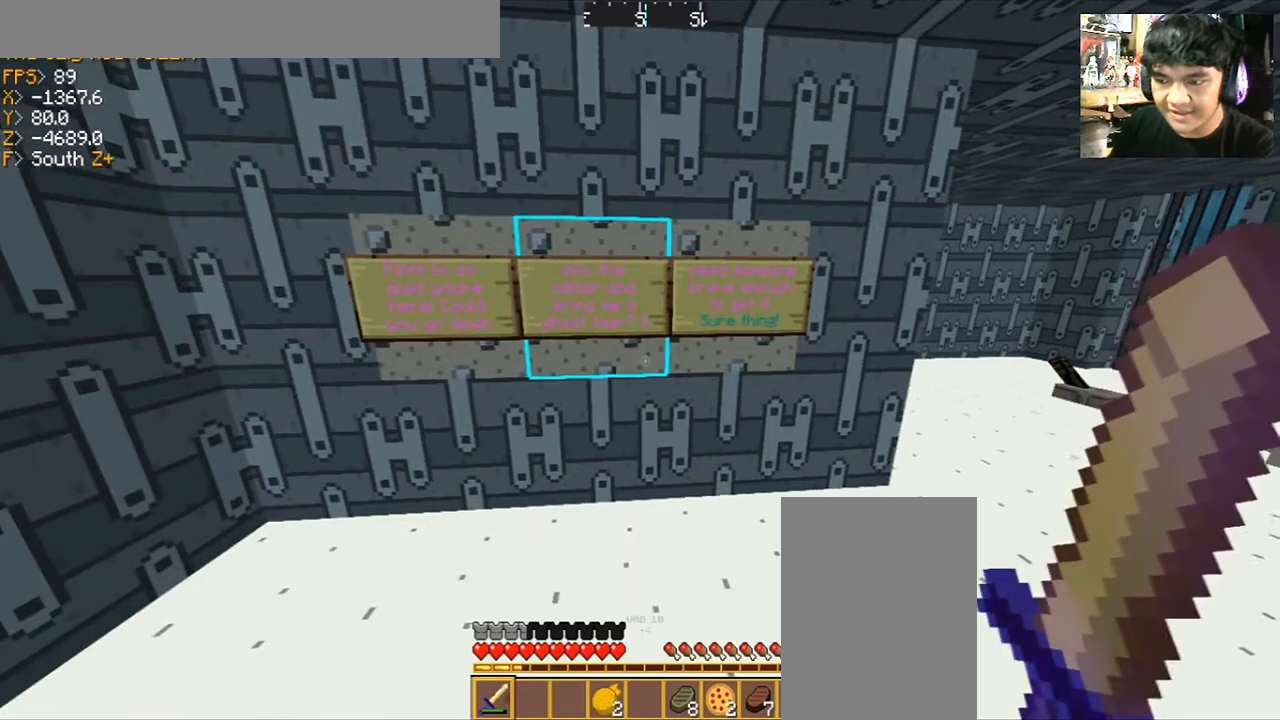
{"keys": [], "mouse": [], "events": []}
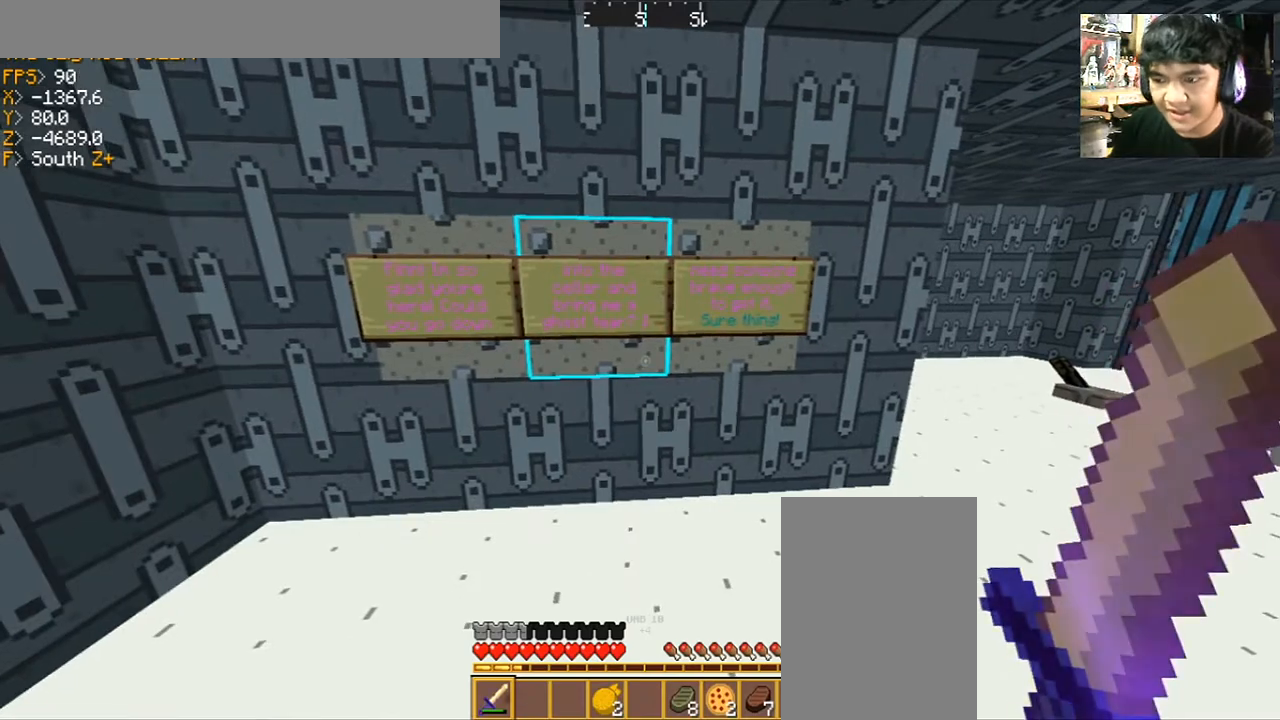
{"keys": [], "mouse": [], "events": []}
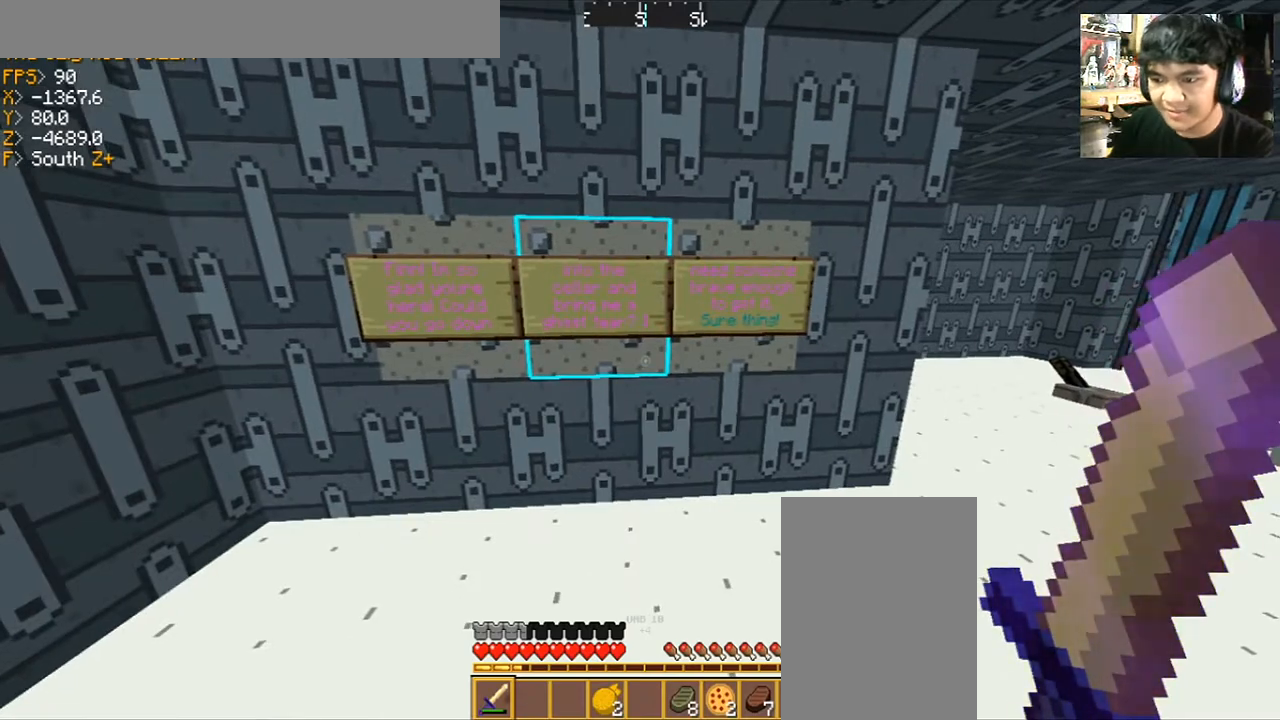
{"keys": [], "mouse": [], "events": []}
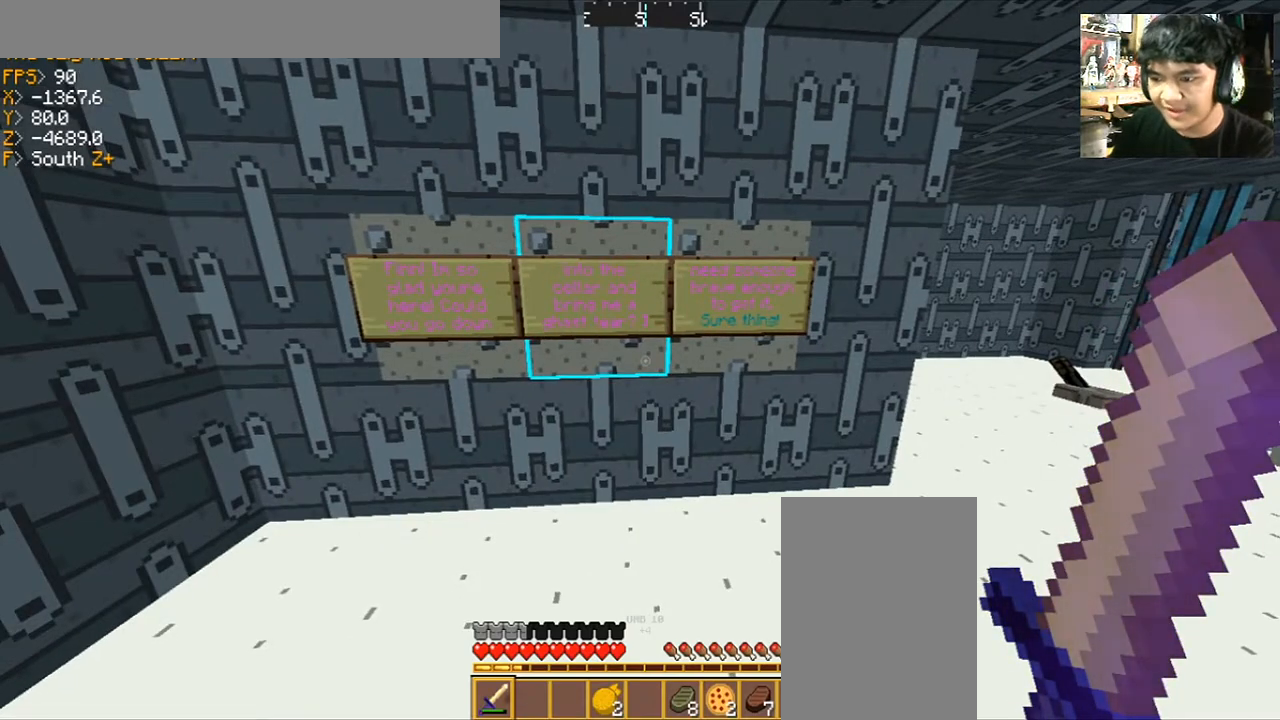
{"keys": [], "mouse": [], "events": []}
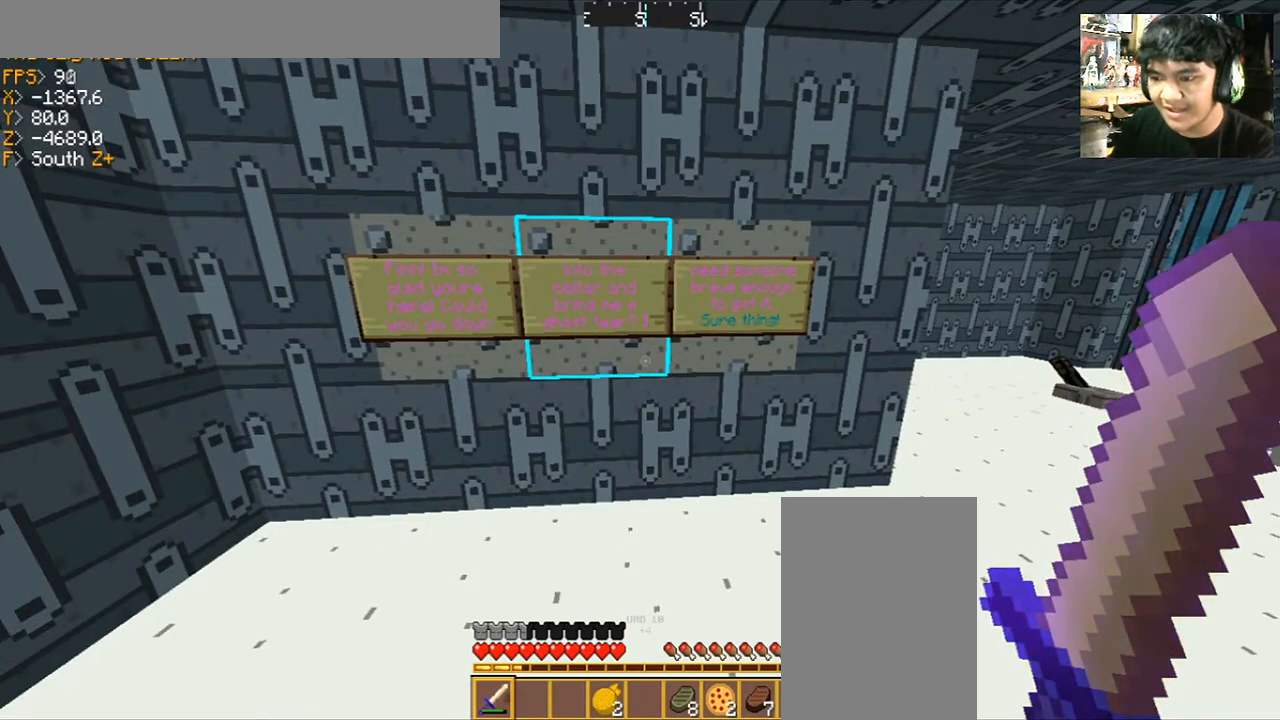
{"keys": [], "mouse": [], "events": []}
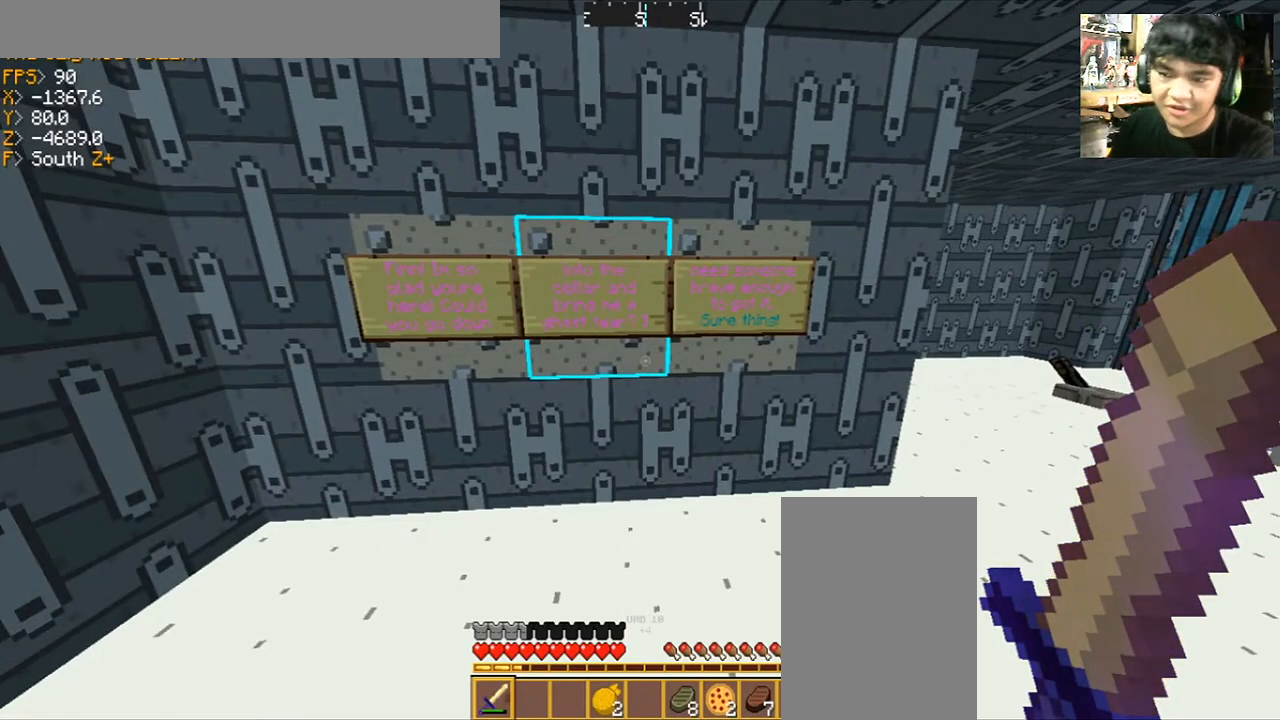
{"keys": [], "mouse": [], "events": []}
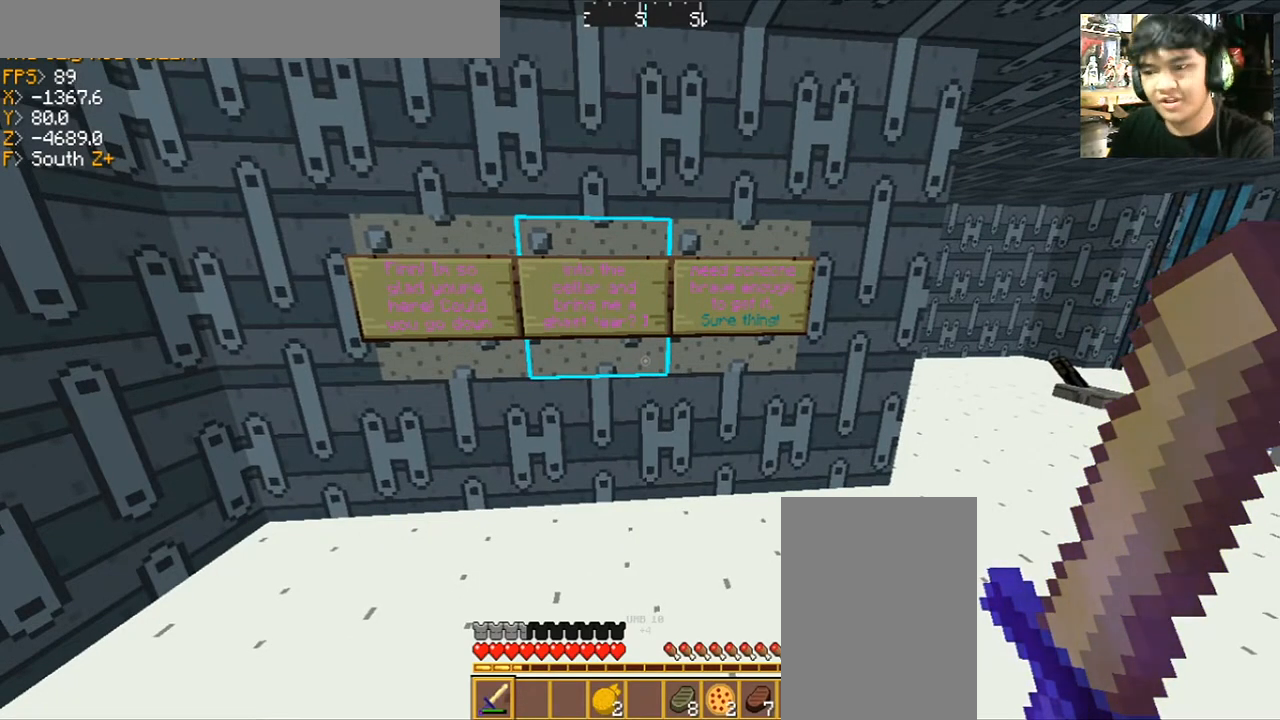
{"keys": [], "mouse": [], "events": []}
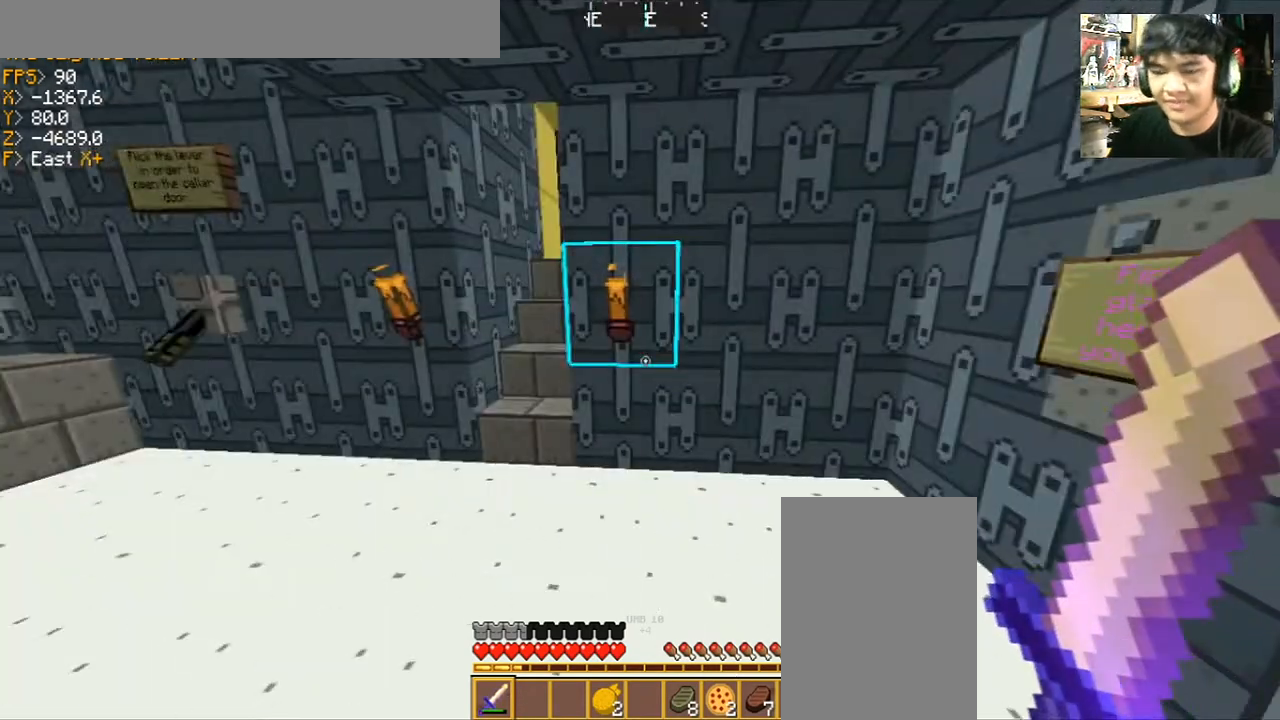
{"keys": [], "mouse": [], "events": [[200, "a", "down"], [200, "w", "down"], [300, "a", "up"], [334, "w", "up"]]}
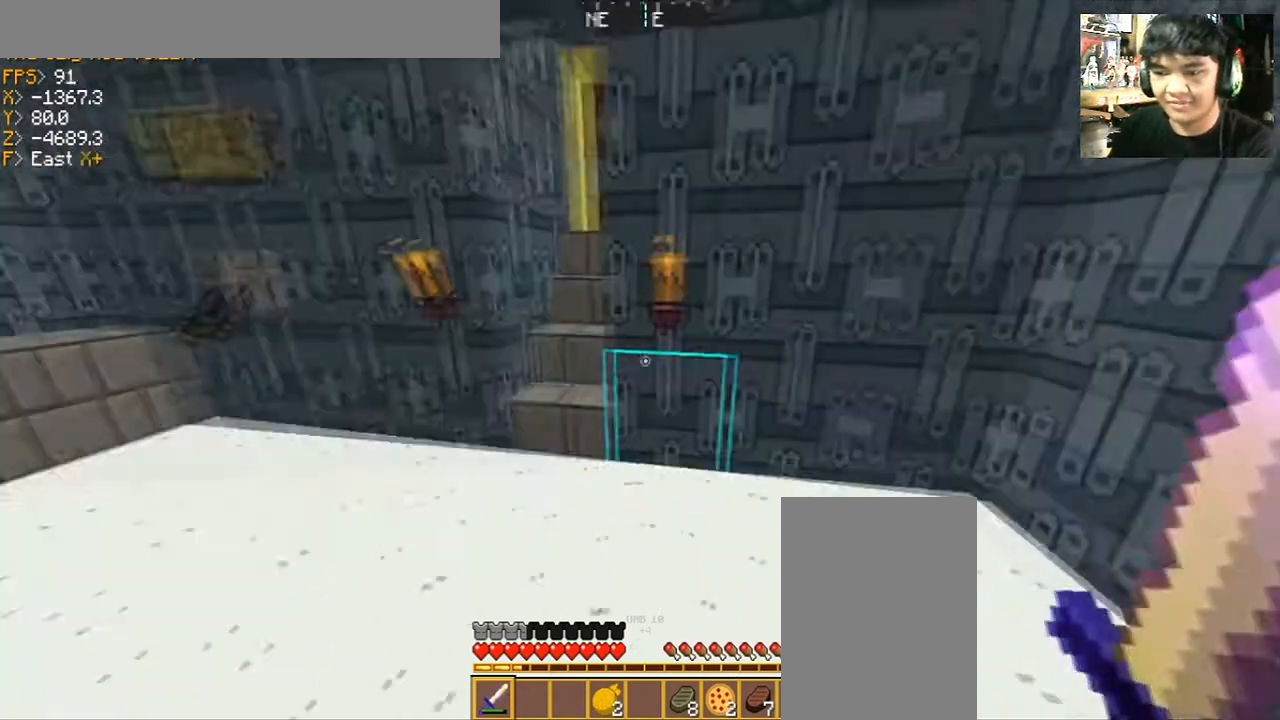
{"keys": ["a", "w"], "mouse": [], "events": [[166, "a", "down"], [166, "w", "down"]]}
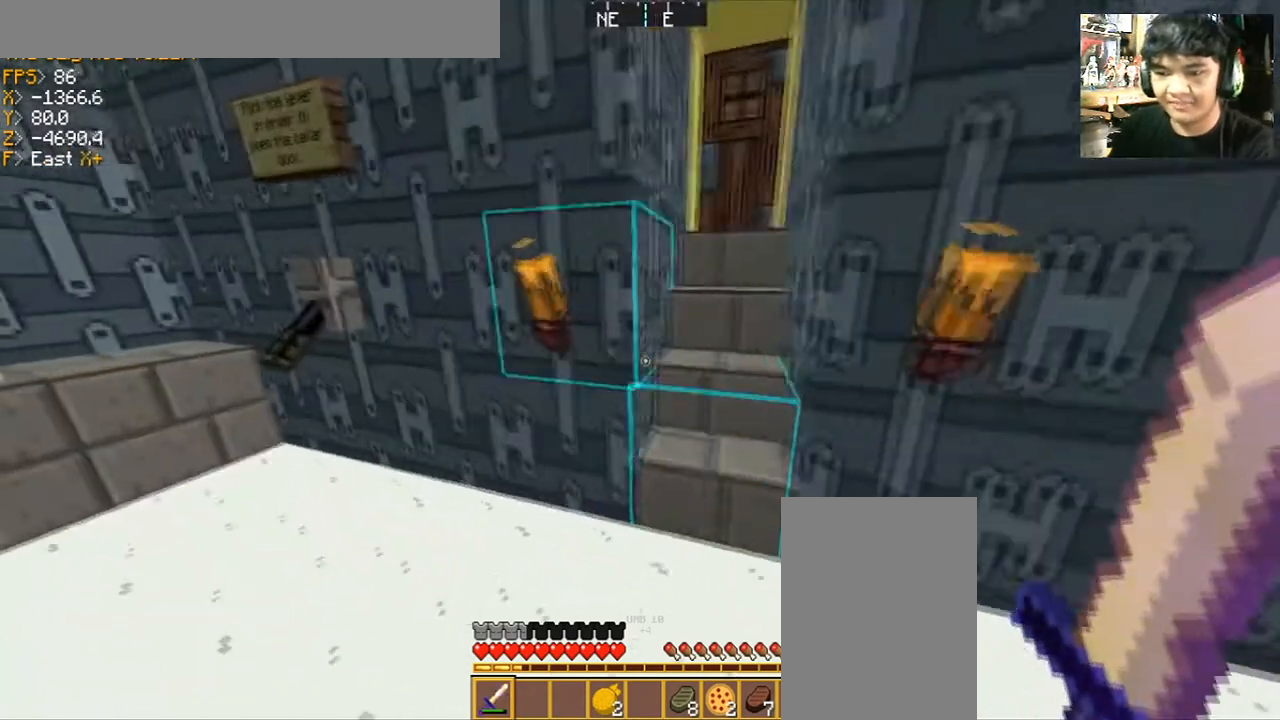
{"keys": [], "mouse": [], "events": [[167, "w", "up"], [467, "a", "up"]]}
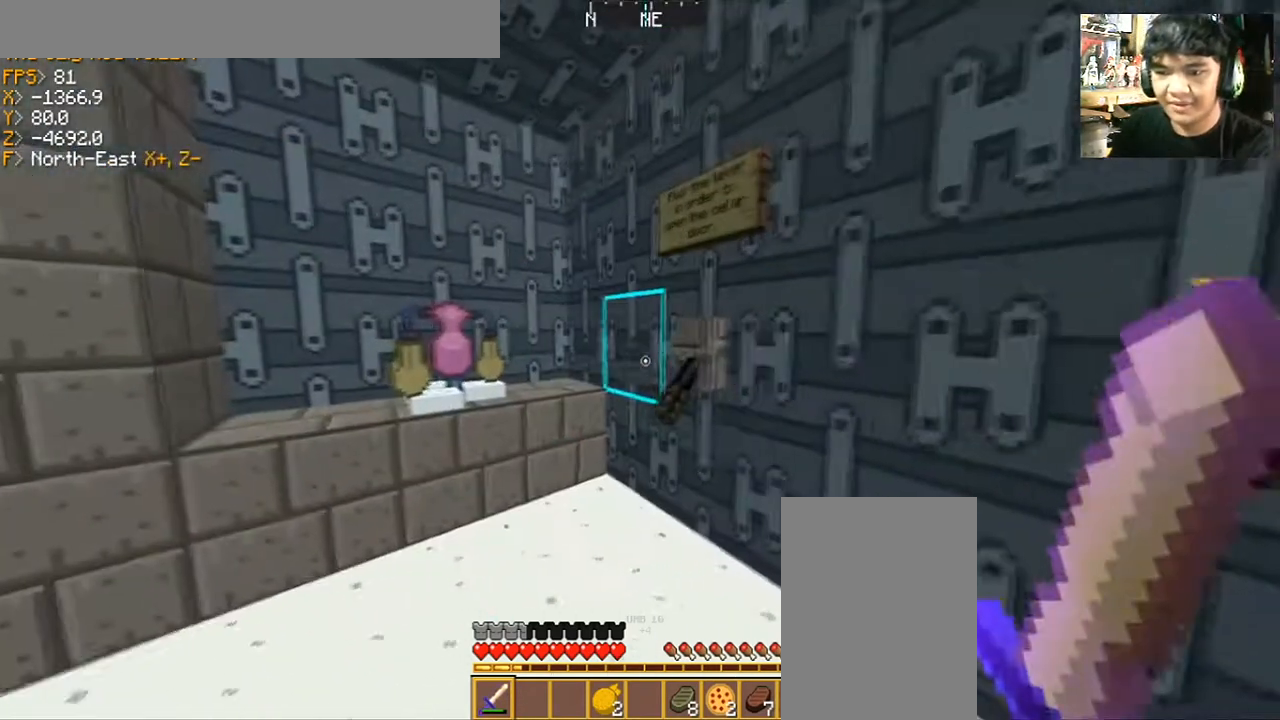
{"keys": [], "mouse": [], "events": [[234, "a", "down"], [234, "w", "down"], [468, "a", "up"], [468, "w", "up"]]}
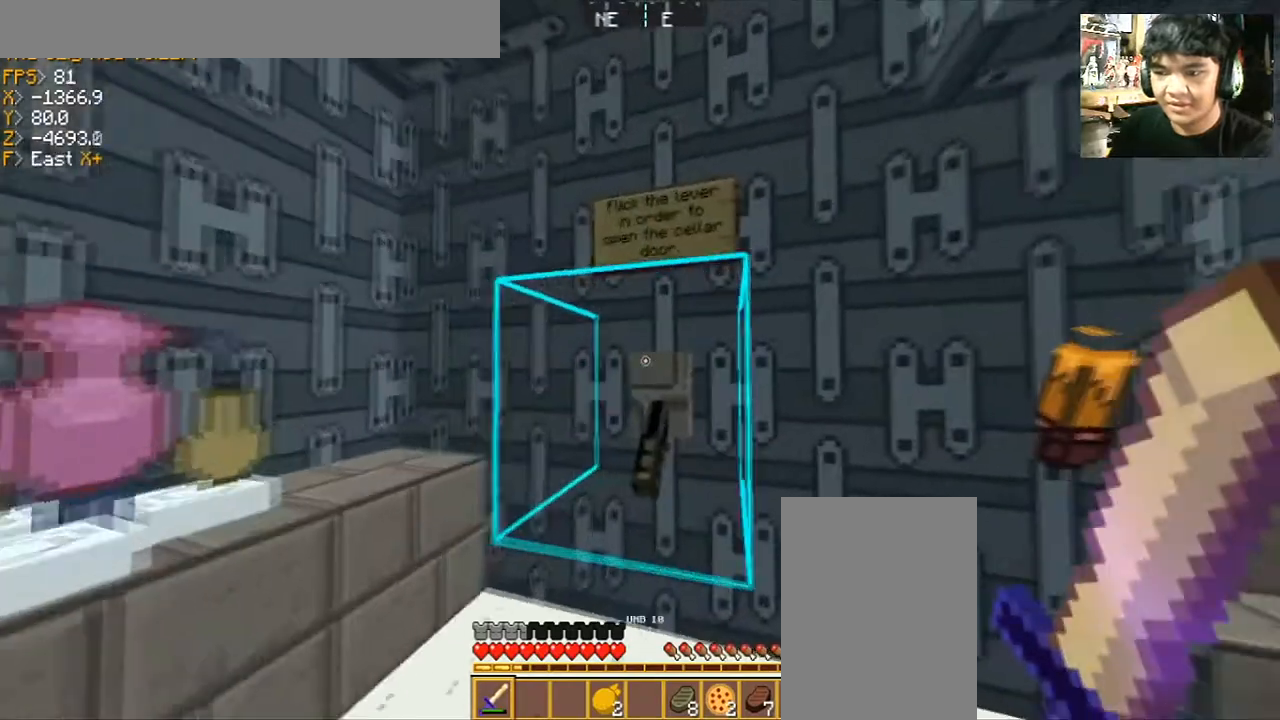
{"keys": [], "mouse": [], "events": []}
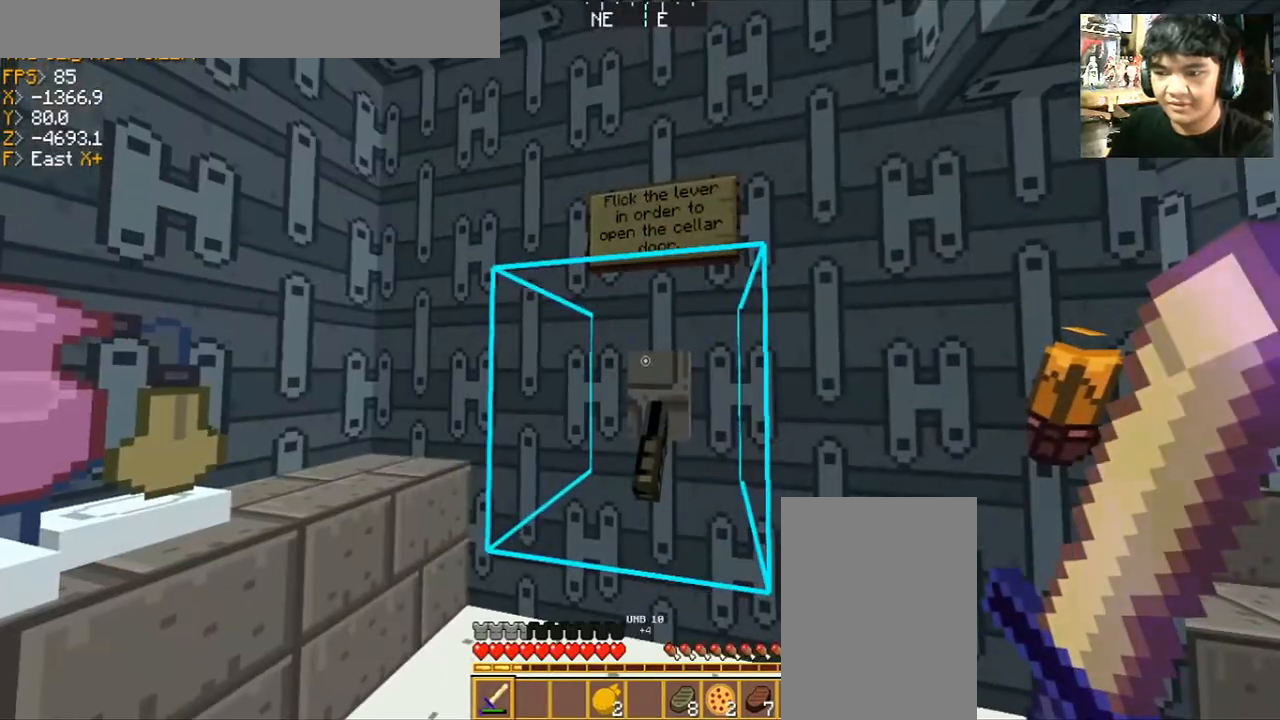
{"keys": [], "mouse": [], "events": []}
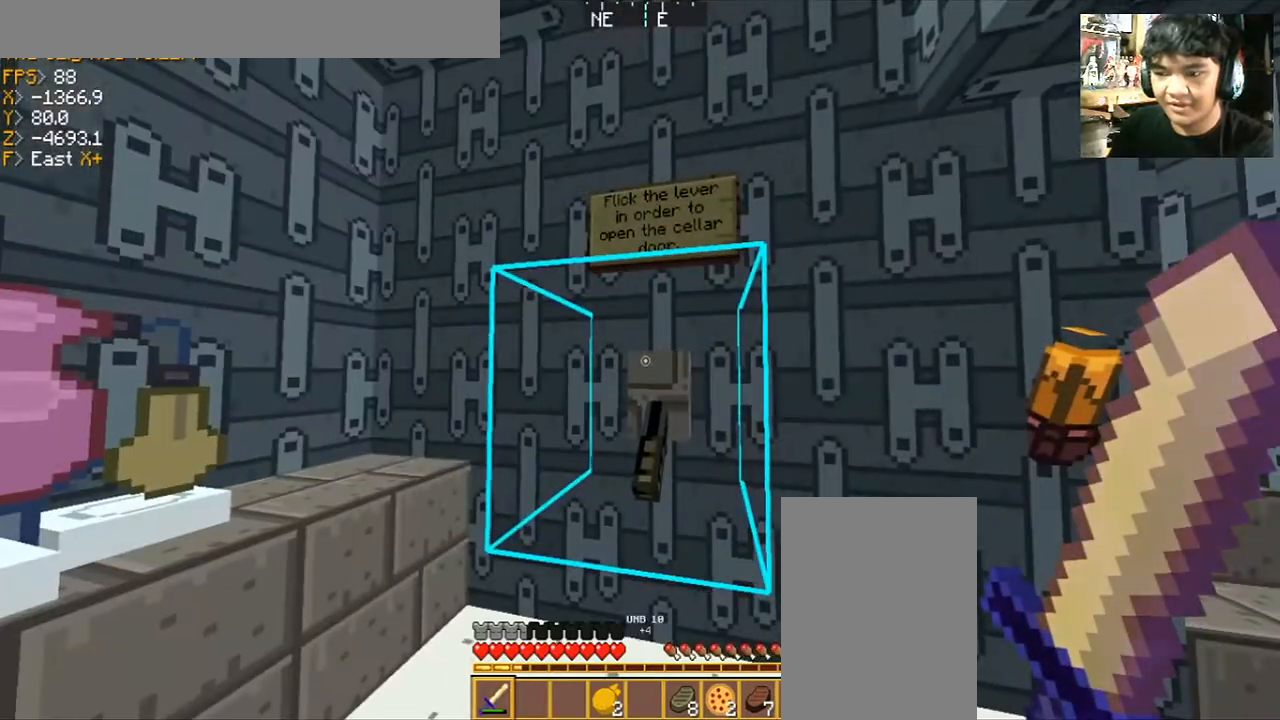
{"keys": [], "mouse": [], "events": []}
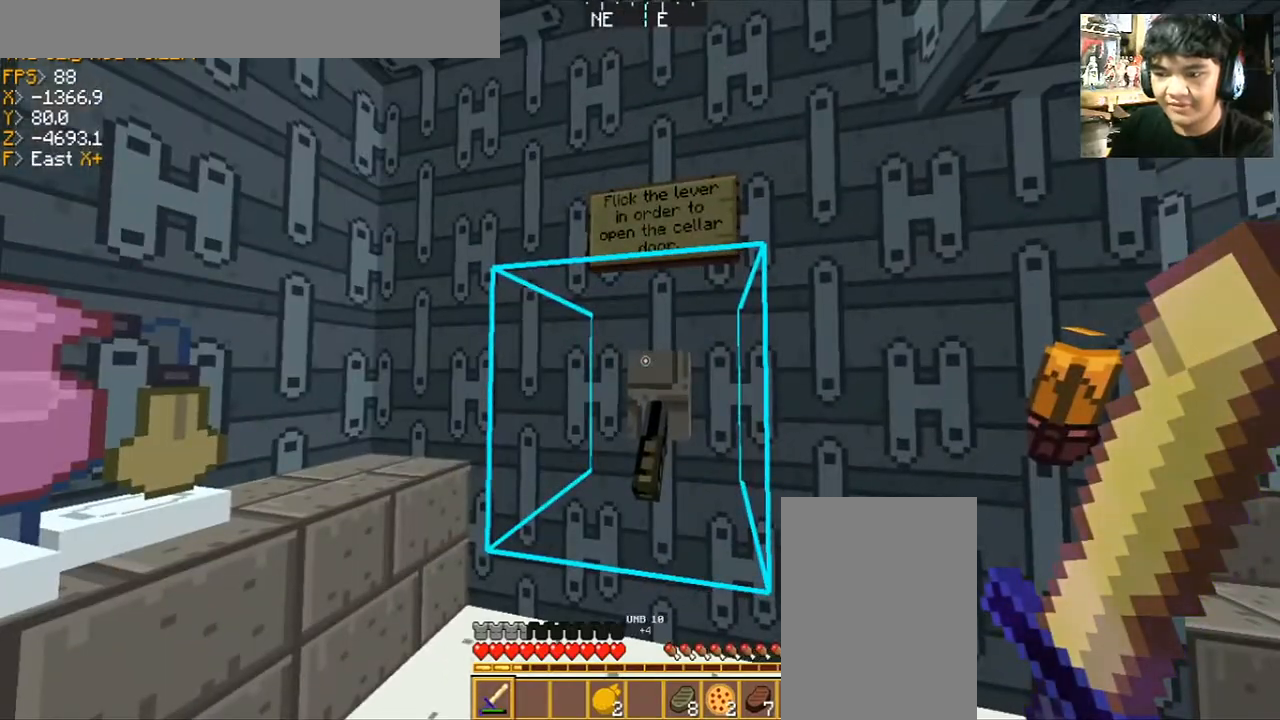
{"keys": [], "mouse": [], "events": []}
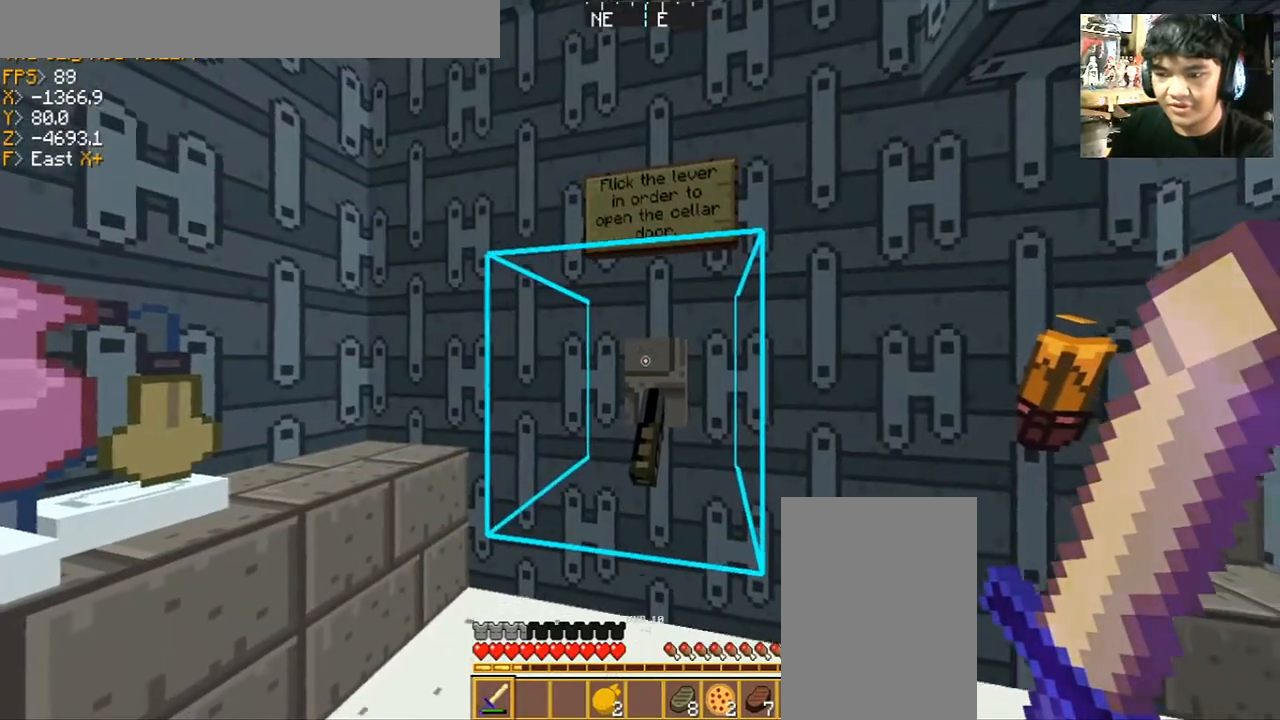
{"keys": [], "mouse": [], "events": [[267, "w", "down"], [334, "a", "down"], [400, "a", "up"], [400, "w", "up"]]}
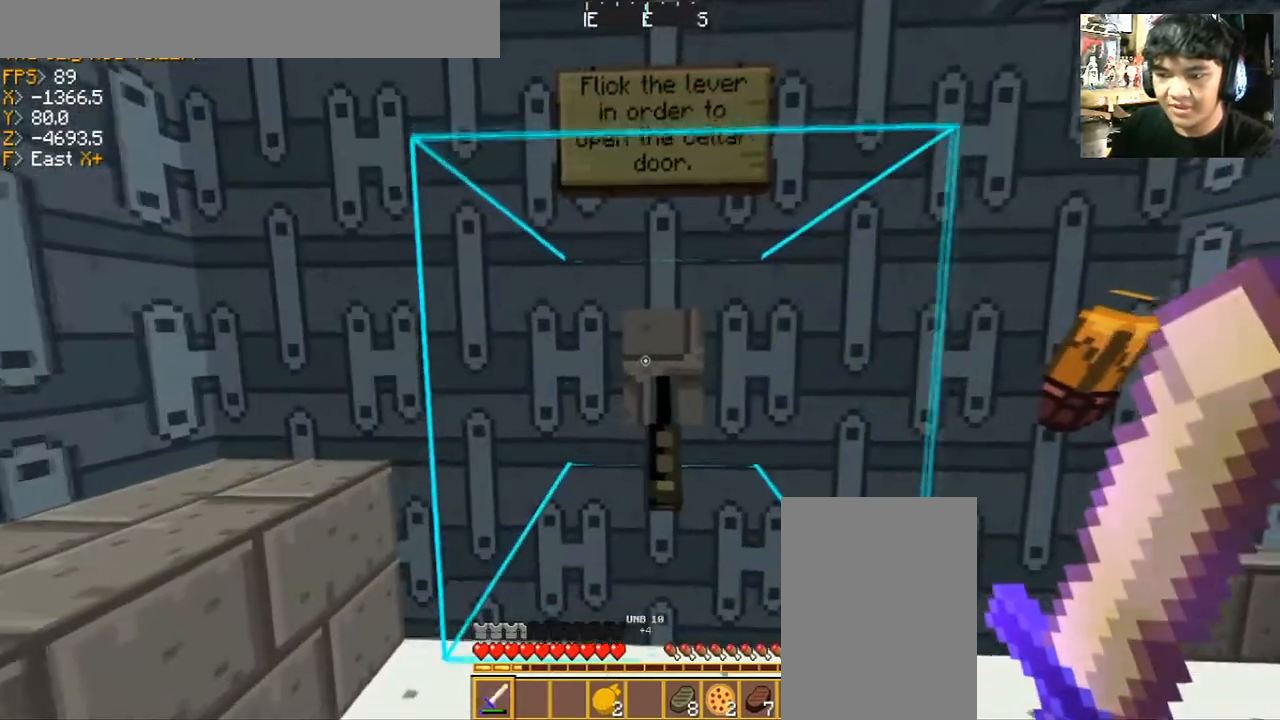
{"keys": [], "mouse": [], "events": []}